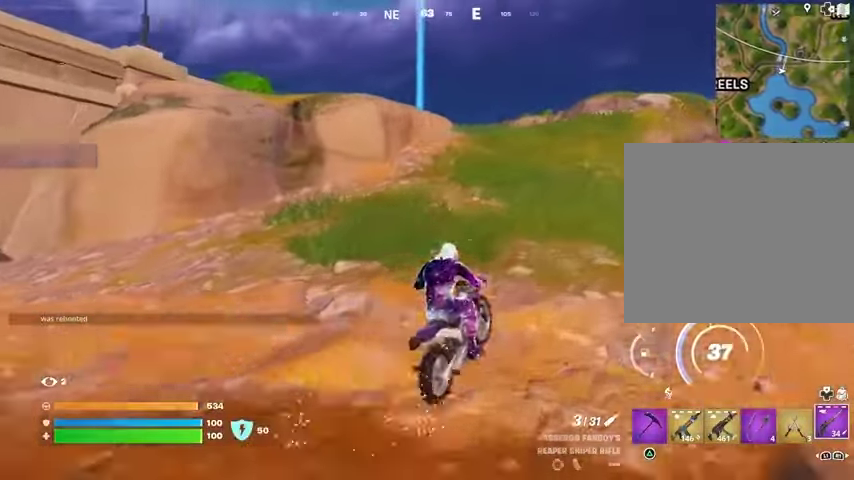
Gameplay with a controller (PlayStation layout); each line is a JSON object with the inputs held at the frame after it (dt_ms = milliseconds from this image to that frame). "events" lists button and stick changes between this image and that frame as [ms after this image, input, new state], when the widget could be followed in between.
{"dt_ms": 500, "buttons": [], "left_stick": "up", "right_stick": "center", "events": []}
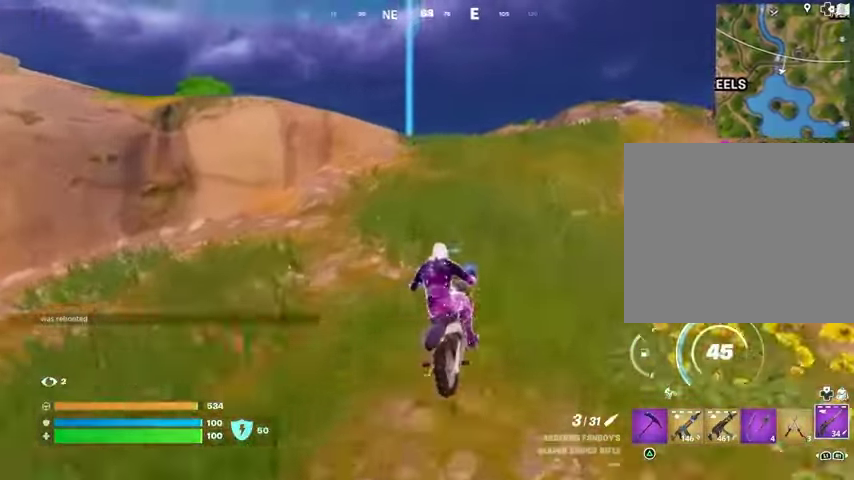
{"dt_ms": 500, "buttons": [], "left_stick": "up", "right_stick": "center", "events": []}
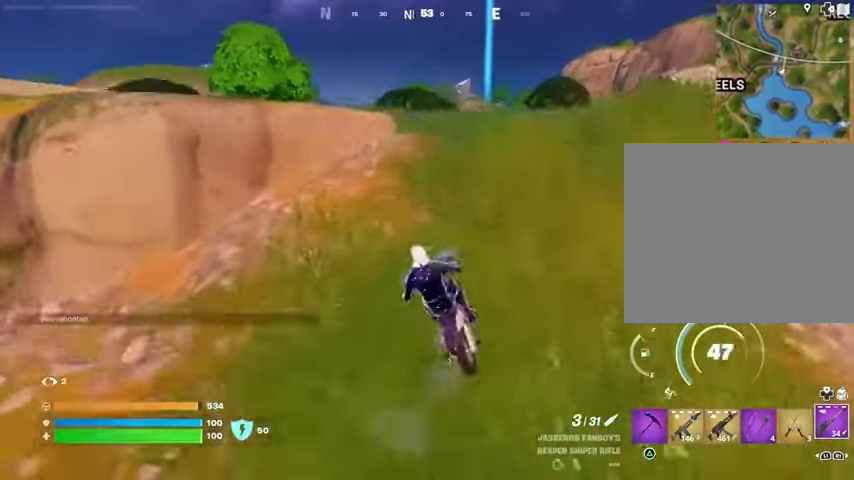
{"dt_ms": 500, "buttons": [], "left_stick": "down", "right_stick": "center", "events": [[300, "CROSS", "down"], [400, "CROSS", "up"], [433, "left_stick", "down"]]}
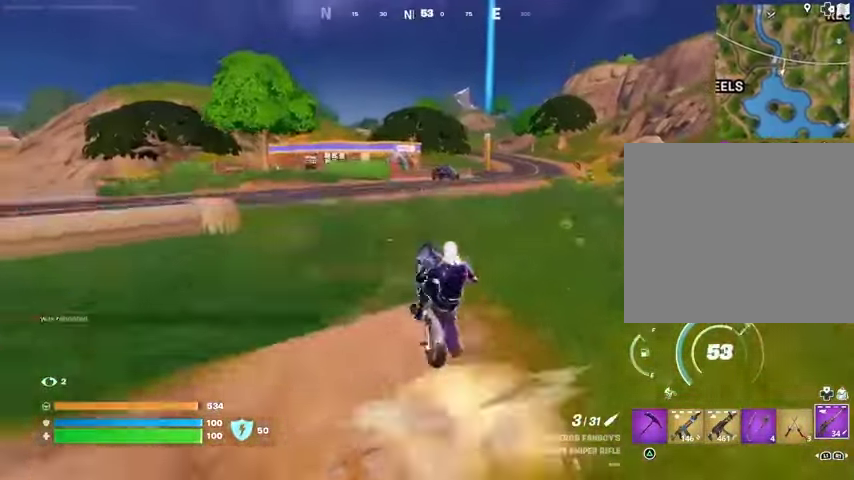
{"dt_ms": 500, "buttons": [], "left_stick": "down", "right_stick": "center", "events": []}
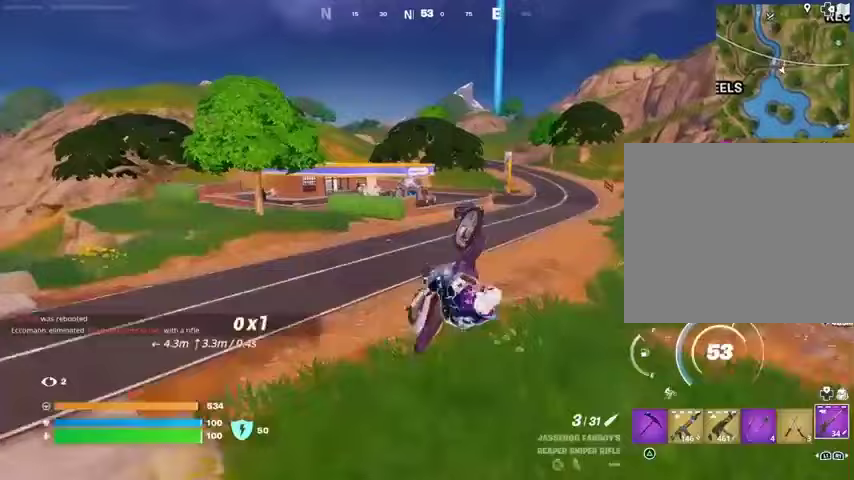
{"dt_ms": 500, "buttons": [], "left_stick": "down", "right_stick": "center", "events": []}
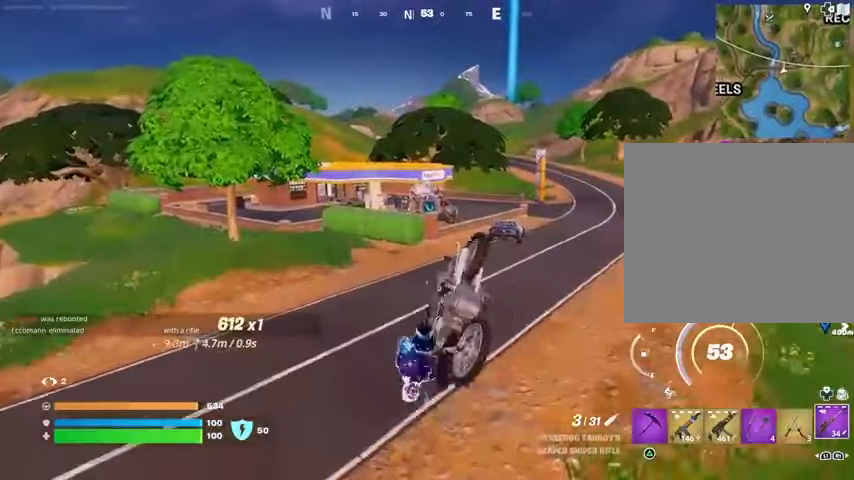
{"dt_ms": 500, "buttons": [], "left_stick": "center", "right_stick": "center", "events": [[500, "left_stick", "center"]]}
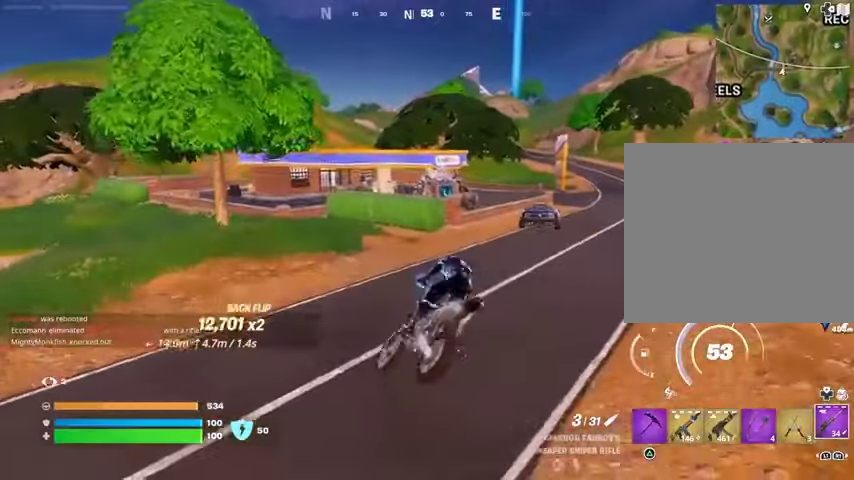
{"dt_ms": 500, "buttons": [], "left_stick": "up-right", "right_stick": "center", "events": [[67, "left_stick", "up"], [133, "left_stick", "up-right"], [200, "right_stick", "right"], [267, "right_stick", "center"]]}
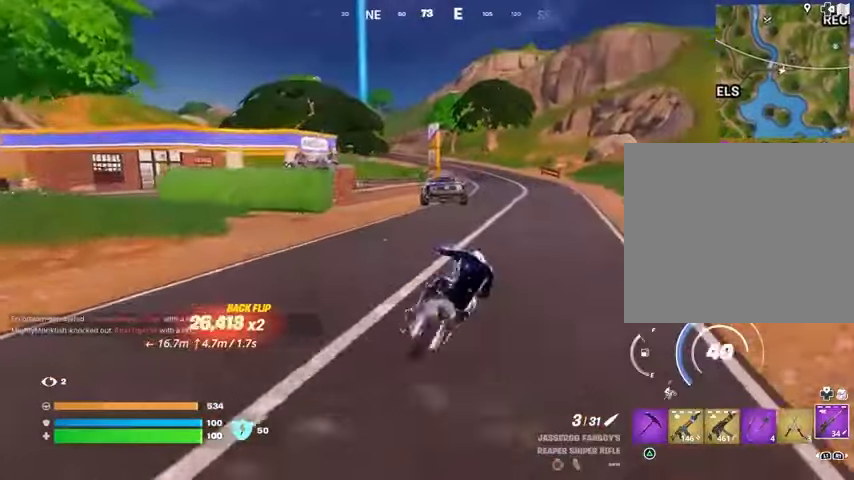
{"dt_ms": 500, "buttons": [], "left_stick": "up-right", "right_stick": "center", "events": [[233, "right_stick", "left"], [367, "right_stick", "center"]]}
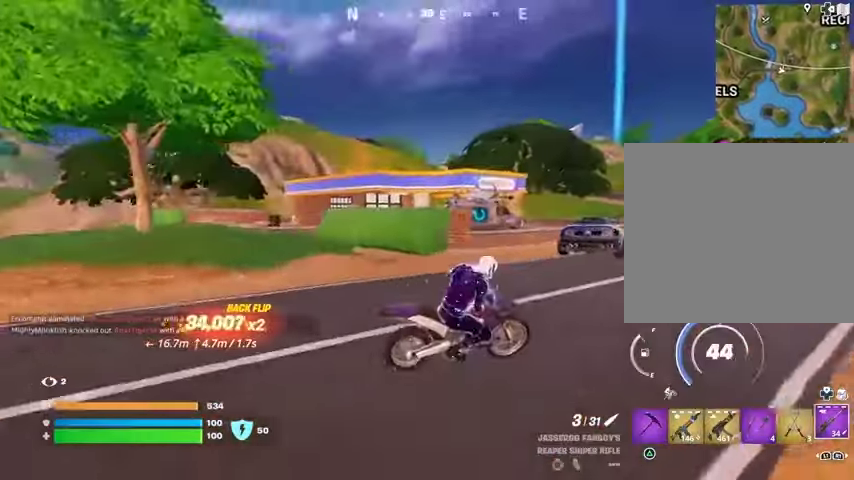
{"dt_ms": 500, "buttons": [], "left_stick": "up-right", "right_stick": "center", "events": []}
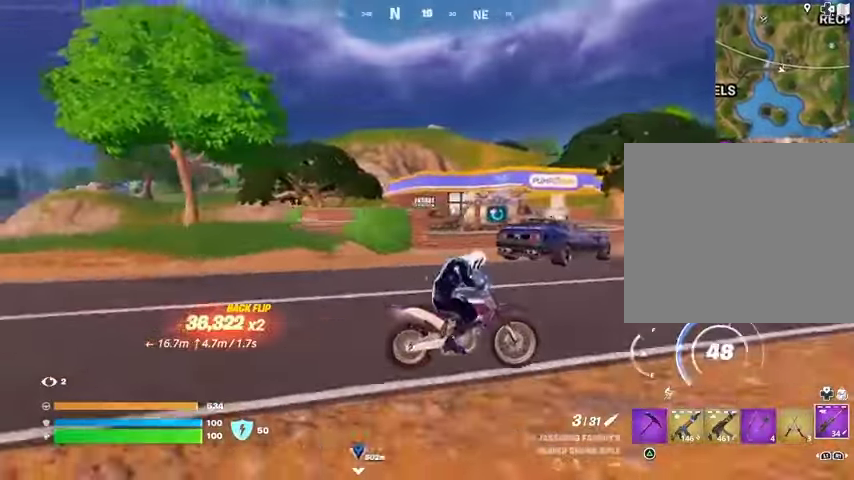
{"dt_ms": 500, "buttons": ["SQUARE"], "left_stick": "up", "right_stick": "center", "events": [[333, "left_stick", "up"], [400, "SQUARE", "down"]]}
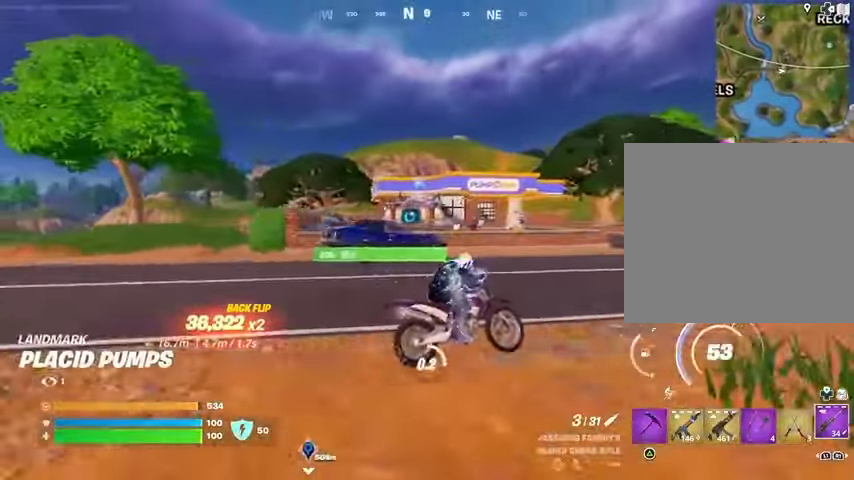
{"dt_ms": 500, "buttons": ["L3"], "left_stick": "up-right", "right_stick": "left", "events": [[433, "L3", "down"], [433, "SQUARE", "up"], [433, "left_stick", "up-right"], [433, "right_stick", "left"]]}
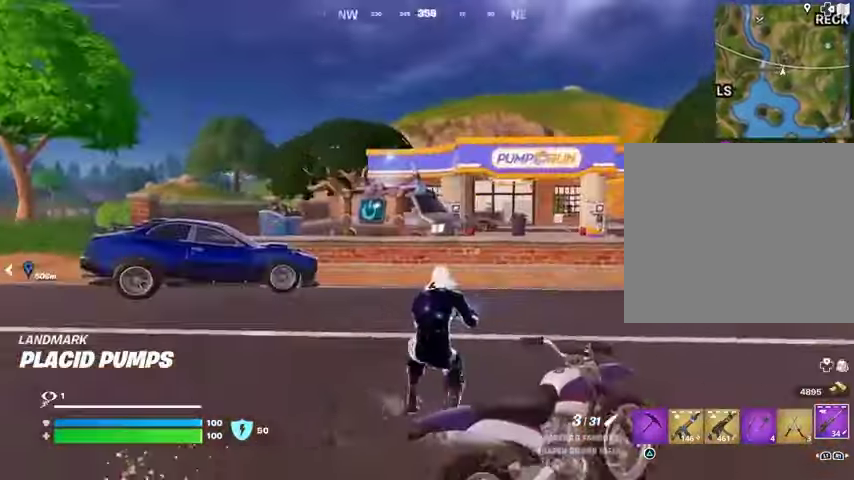
{"dt_ms": 500, "buttons": ["L2"], "left_stick": "up", "right_stick": "up-left", "events": [[33, "L3", "up"], [33, "right_stick", "center"], [200, "L2", "down"], [233, "right_stick", "up-left"], [367, "right_stick", "center"], [500, "left_stick", "up"], [500, "right_stick", "up-left"]]}
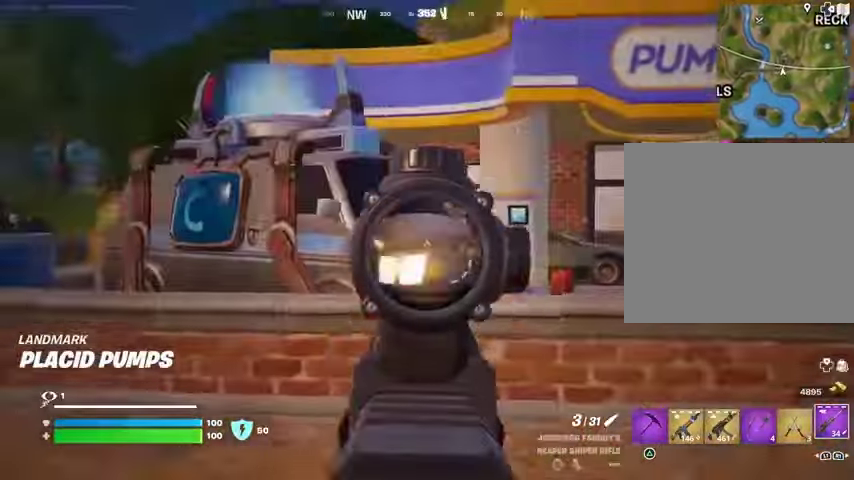
{"dt_ms": 500, "buttons": ["L2"], "left_stick": "up", "right_stick": "center", "events": [[33, "right_stick", "up"], [200, "right_stick", "right"], [300, "right_stick", "down"], [400, "right_stick", "center"]]}
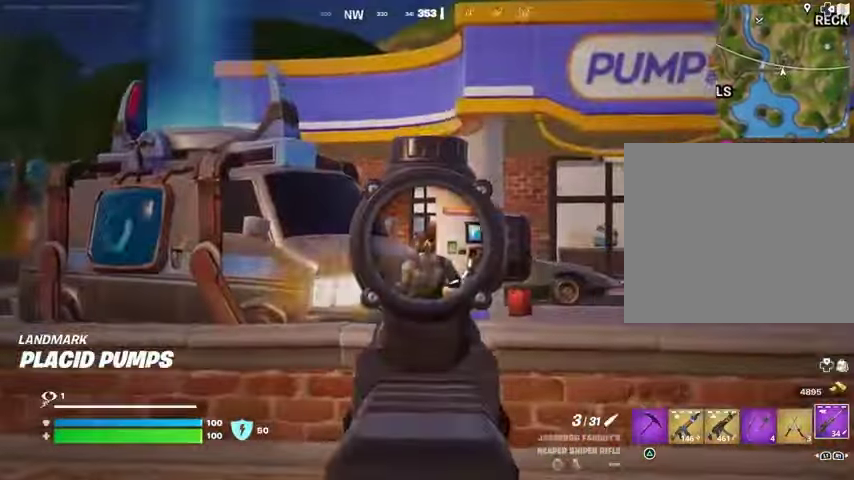
{"dt_ms": 500, "buttons": [], "left_stick": "up-right", "right_stick": "right", "events": [[33, "right_stick", "down-right"], [67, "R2", "down"], [100, "L2", "up"], [100, "L3", "down"], [100, "R2", "up"], [133, "right_stick", "down-left"], [167, "L3", "up"], [233, "right_stick", "down-right"], [433, "left_stick", "up-right"], [500, "right_stick", "right"]]}
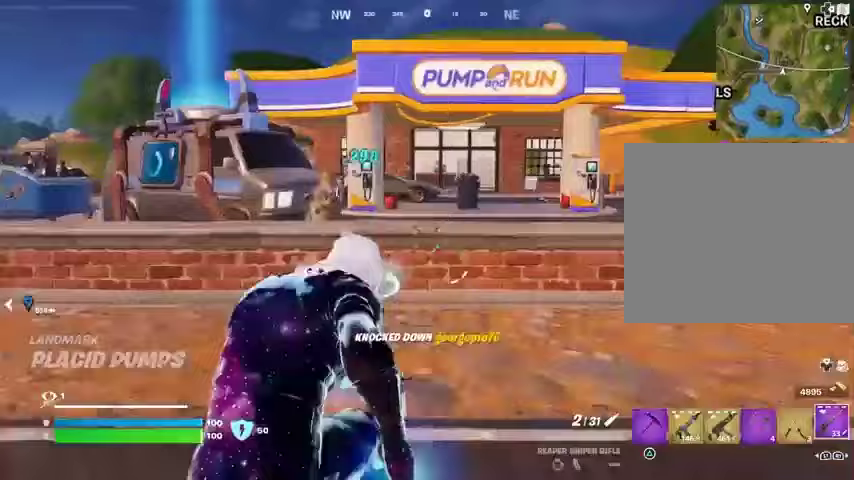
{"dt_ms": 500, "buttons": [], "left_stick": "up-right", "right_stick": "left", "events": [[167, "right_stick", "center"], [433, "right_stick", "left"]]}
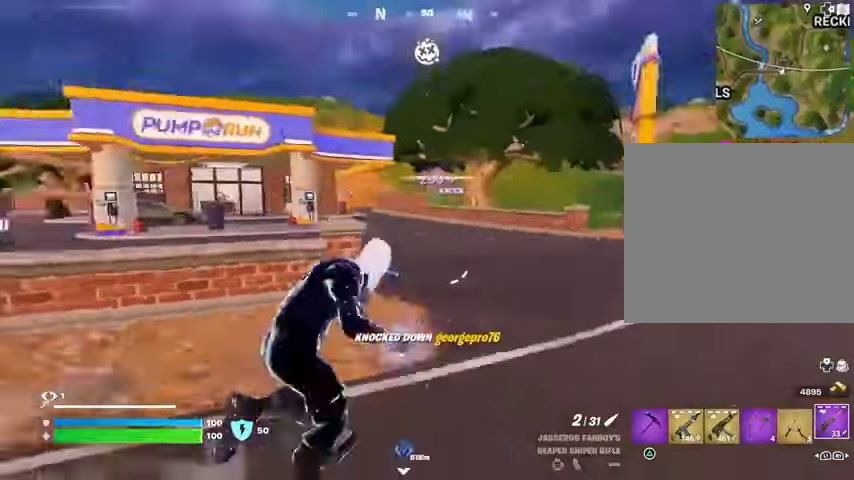
{"dt_ms": 500, "buttons": [], "left_stick": "center", "right_stick": "center", "events": [[33, "R1", "down"], [100, "right_stick", "center"], [133, "R1", "up"], [167, "R1", "down"], [167, "left_stick", "up-left"], [233, "CROSS", "down"], [267, "R1", "up"], [300, "CROSS", "up"], [300, "left_stick", "center"], [300, "right_stick", "left"], [467, "right_stick", "center"]]}
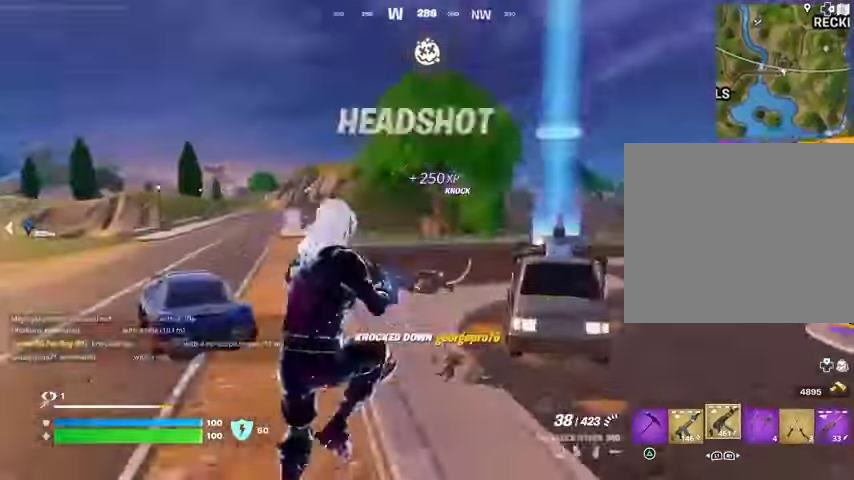
{"dt_ms": 500, "buttons": [], "left_stick": "center", "right_stick": "left", "events": [[433, "right_stick", "left"]]}
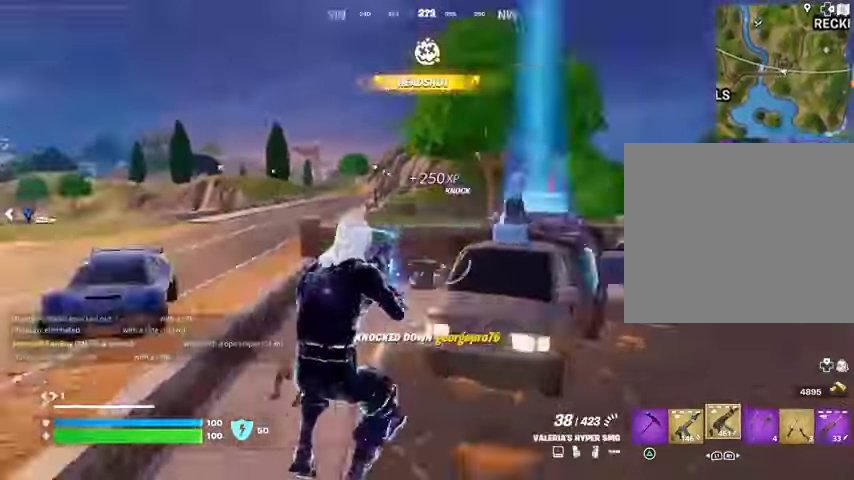
{"dt_ms": 1000, "buttons": ["L2", "R2"], "left_stick": "up", "right_stick": "down-right"}
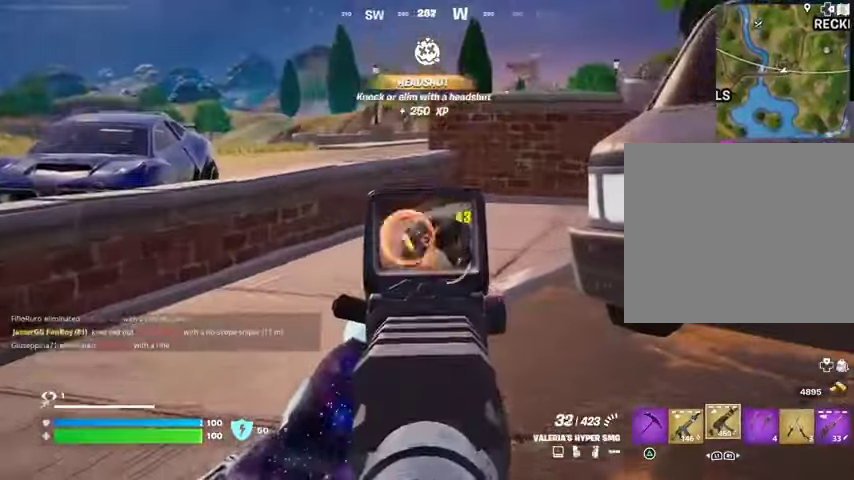
{"dt_ms": 500, "buttons": [], "left_stick": "up", "right_stick": "center", "events": [[67, "right_stick", "center"], [133, "L1", "down"], [133, "L2", "up"], [133, "R2", "up"], [167, "L1", "up"], [167, "TRIANGLE", "down"], [200, "TRIANGLE", "up"]]}
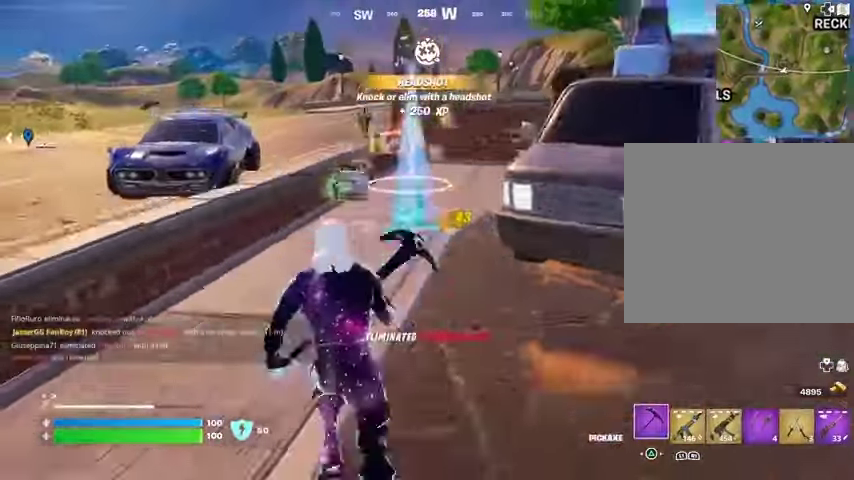
{"dt_ms": 500, "buttons": ["L3"], "left_stick": "up", "right_stick": "center", "events": [[467, "L3", "down"]]}
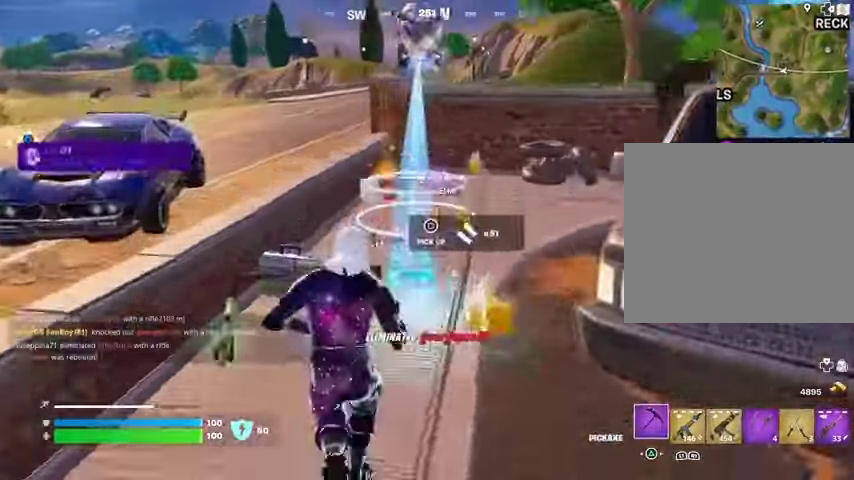
{"dt_ms": 500, "buttons": [], "left_stick": "up", "right_stick": "center", "events": [[67, "L3", "up"]]}
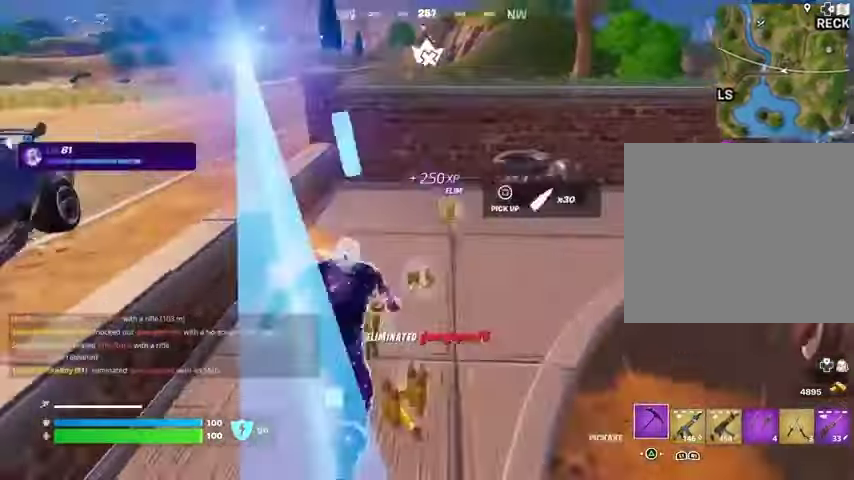
{"dt_ms": 500, "buttons": [], "left_stick": "up-left", "right_stick": "right", "events": [[33, "left_stick", "up-left"], [67, "right_stick", "right"], [200, "left_stick", "up-right"], [300, "right_stick", "center"], [367, "left_stick", "up-left"], [367, "right_stick", "up-left"], [400, "R1", "down"], [433, "right_stick", "right"], [500, "R1", "up"]]}
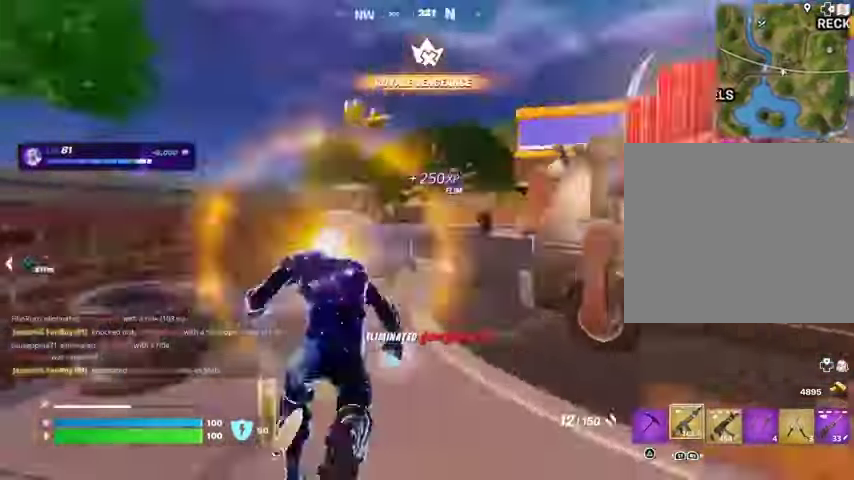
{"dt_ms": 500, "buttons": ["L1"], "left_stick": "up-right", "right_stick": "center", "events": [[33, "left_stick", "up-right"], [167, "L1", "down"], [233, "L1", "up"], [233, "right_stick", "up-right"], [333, "right_stick", "center"], [500, "L1", "down"]]}
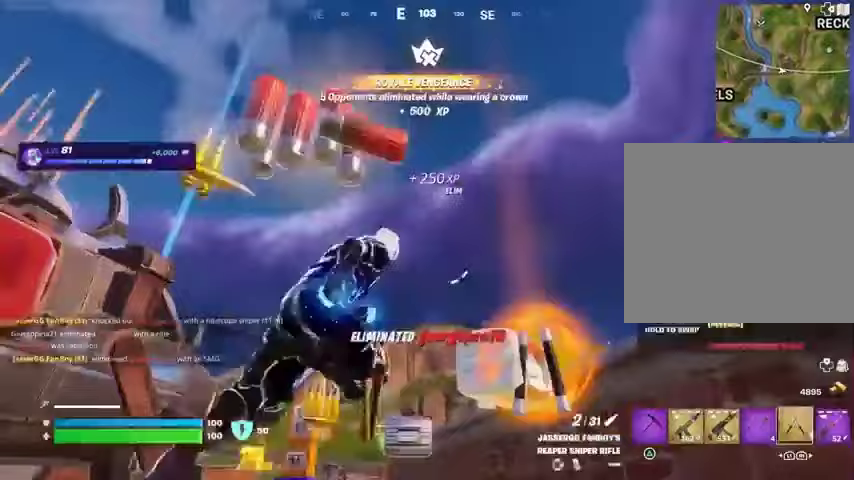
{"dt_ms": 500, "buttons": ["CROSS"], "left_stick": "down", "right_stick": "center", "events": [[33, "right_stick", "left"], [100, "L1", "up"], [133, "CROSS", "down"], [133, "right_stick", "center"], [233, "CROSS", "up"], [233, "left_stick", "right"], [233, "right_stick", "left"], [333, "left_stick", "down"], [400, "CROSS", "down"], [400, "right_stick", "center"]]}
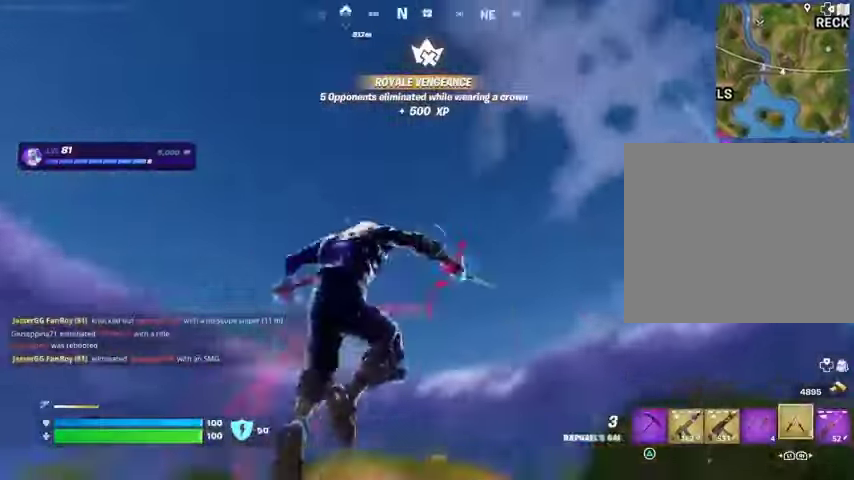
{"dt_ms": 500, "buttons": [], "left_stick": "right", "right_stick": "center", "events": [[33, "CROSS", "up"], [33, "right_stick", "down-left"], [167, "right_stick", "center"], [300, "right_stick", "down-right"], [367, "left_stick", "right"], [433, "right_stick", "center"]]}
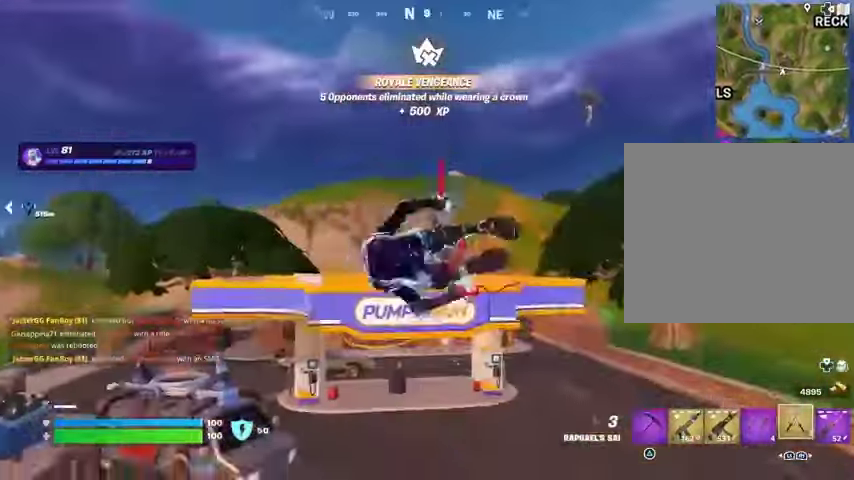
{"dt_ms": 500, "buttons": [], "left_stick": "right", "right_stick": "center", "events": [[67, "left_stick", "down-right"], [167, "R1", "down"], [233, "R1", "up"], [433, "left_stick", "right"]]}
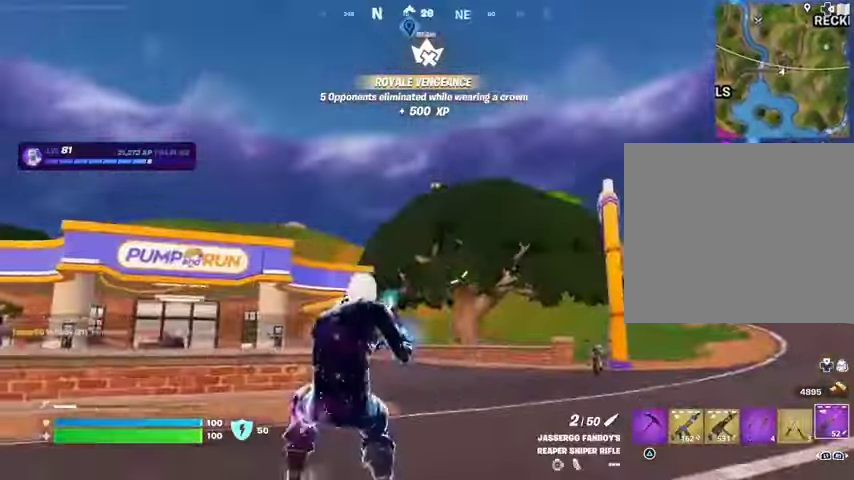
{"dt_ms": 500, "buttons": [], "left_stick": "up-right", "right_stick": "center", "events": [[33, "left_stick", "up-right"], [33, "right_stick", "right"], [67, "L3", "down"], [167, "L3", "up"], [233, "right_stick", "center"], [333, "right_stick", "left"], [400, "right_stick", "center"]]}
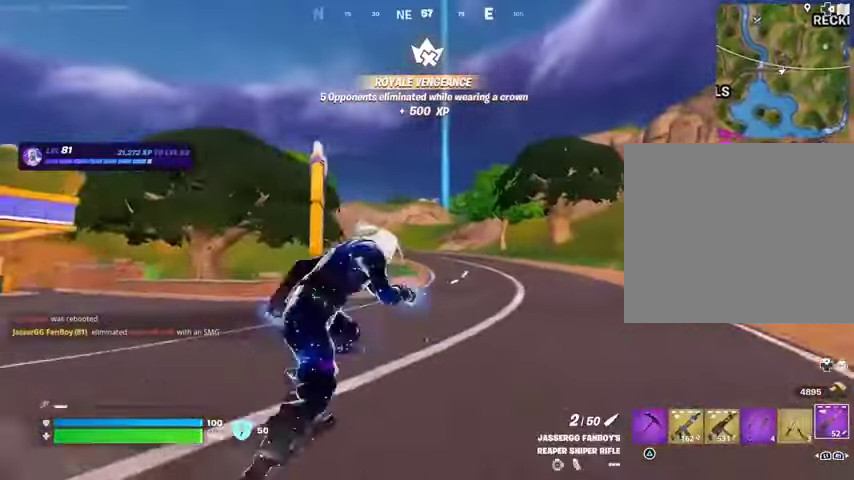
{"dt_ms": 500, "buttons": ["CROSS"], "left_stick": "up-right", "right_stick": "center", "events": [[33, "L1", "down"], [100, "L1", "up"], [133, "CROSS", "down"], [267, "CROSS", "up"], [333, "CROSS", "down"], [433, "CROSS", "up"], [467, "CROSS", "down"]]}
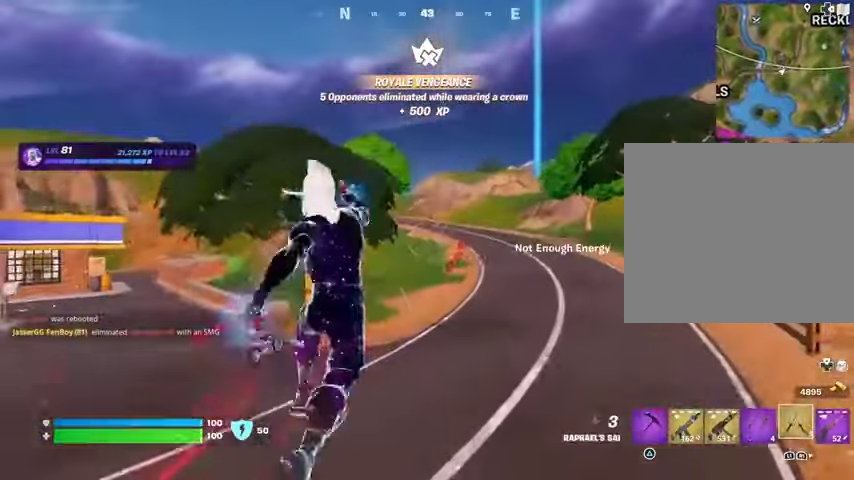
{"dt_ms": 500, "buttons": [], "left_stick": "up-left", "right_stick": "center", "events": [[100, "CROSS", "up"], [100, "left_stick", "up"], [167, "L2", "down"], [167, "right_stick", "up-right"], [267, "L2", "up"], [300, "left_stick", "up-left"], [300, "right_stick", "center"]]}